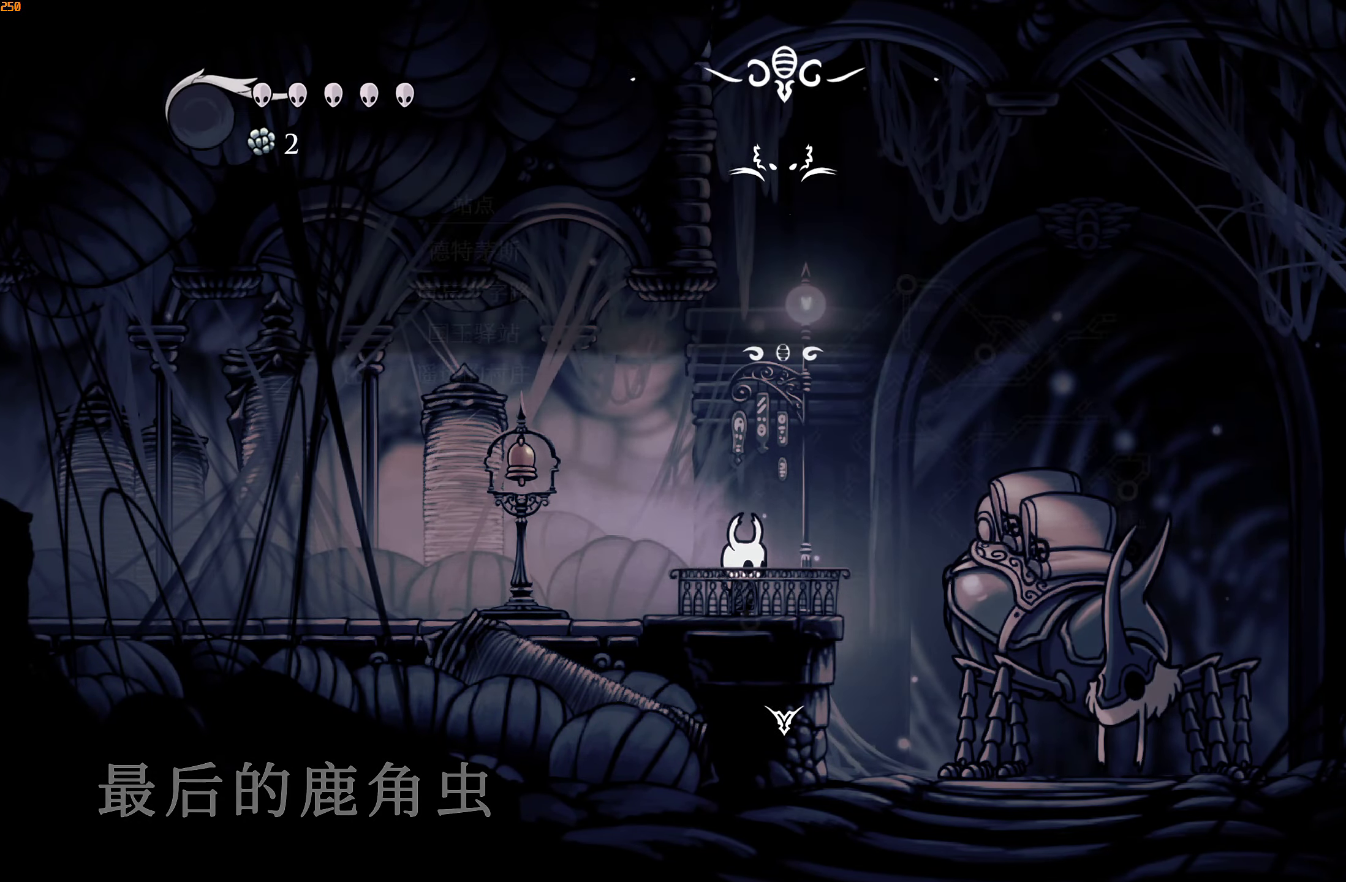
Gameplay with a controller (Xbox layout); each line is a JSON object with the inputs held at the frame after it. "events" lists button and stick changes between this image and that frame as [ms after this image, input, new state], when the widget could be followed in between. Not read: L3 R3.
{"buttons": ["DPAD_DOWN"], "left_stick": "center", "right_stick": "center", "events": [[33, "X", "up"], [50, "A", "up"], [100, "A", "down"], [100, "X", "down"], [150, "X", "up"], [166, "A", "up"], [483, "DPAD_DOWN", "down"]]}
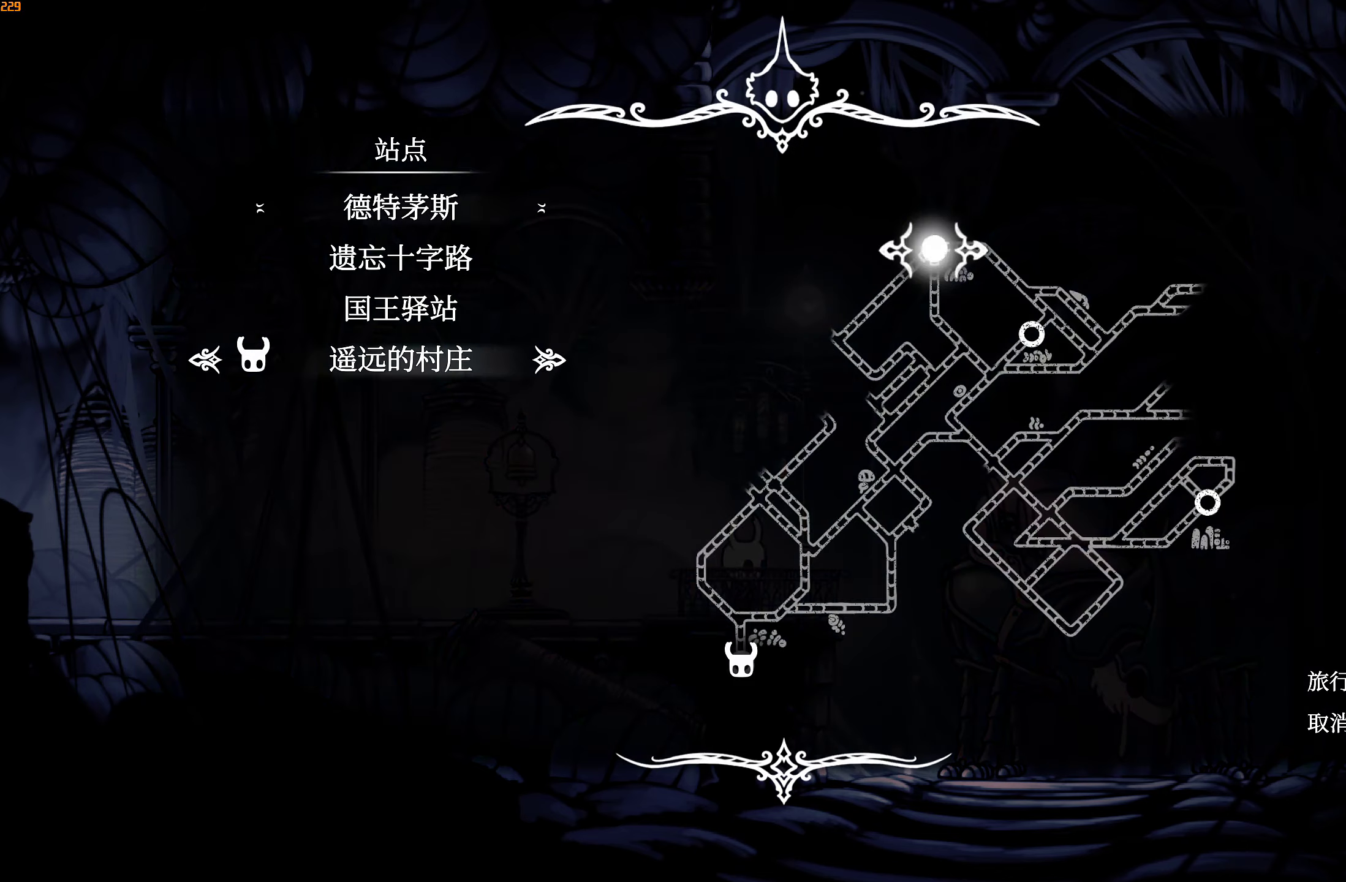
{"buttons": [], "left_stick": "center", "right_stick": "center", "events": [[33, "A", "down"], [50, "DPAD_DOWN", "up"], [83, "A", "up"], [150, "A", "down"], [183, "A", "up"], [250, "A", "down"], [317, "A", "up"]]}
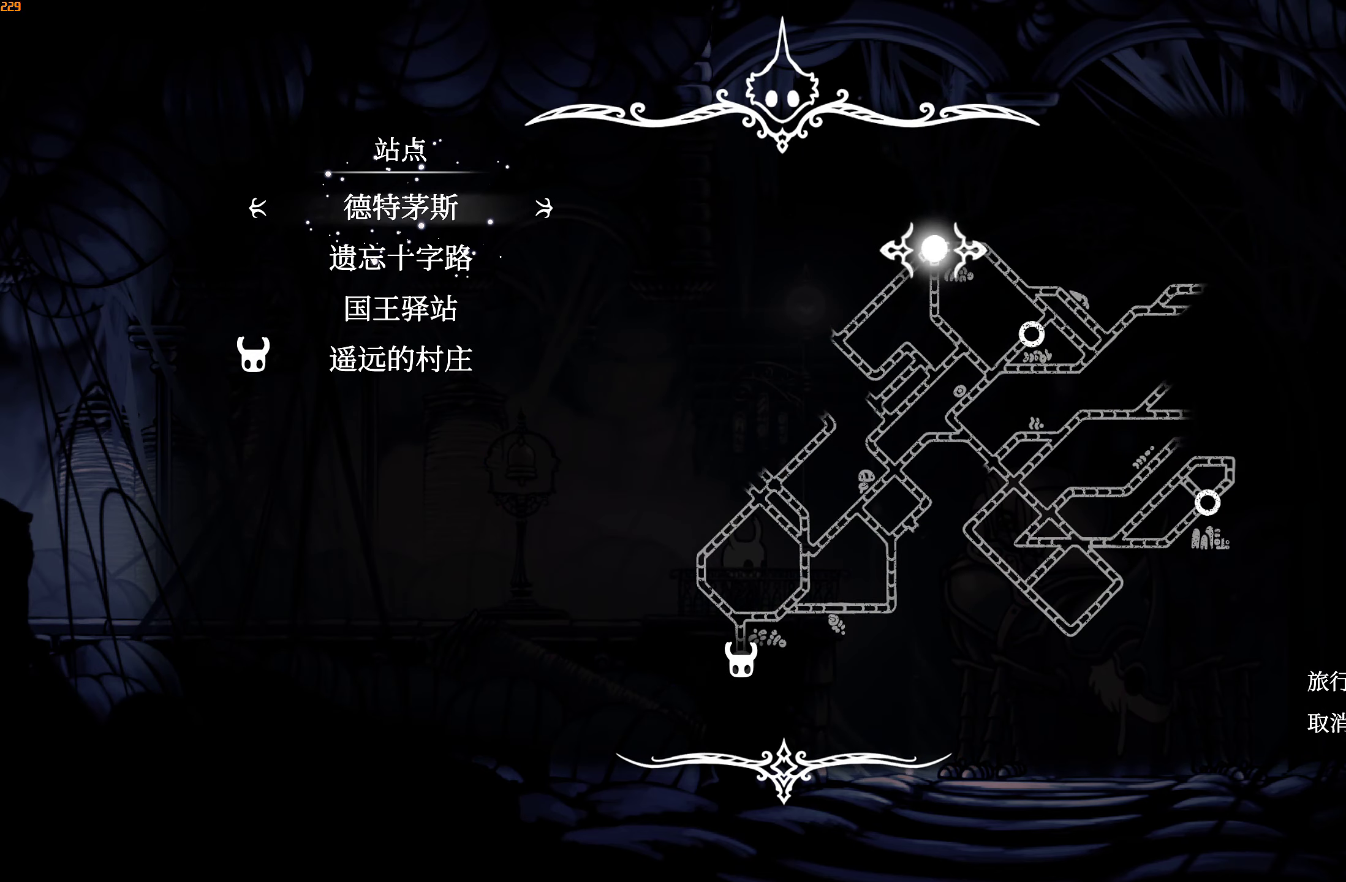
{"buttons": [], "left_stick": "center", "right_stick": "center", "events": [[267, "X", "down"], [317, "X", "up"], [383, "X", "down"], [450, "X", "up"]]}
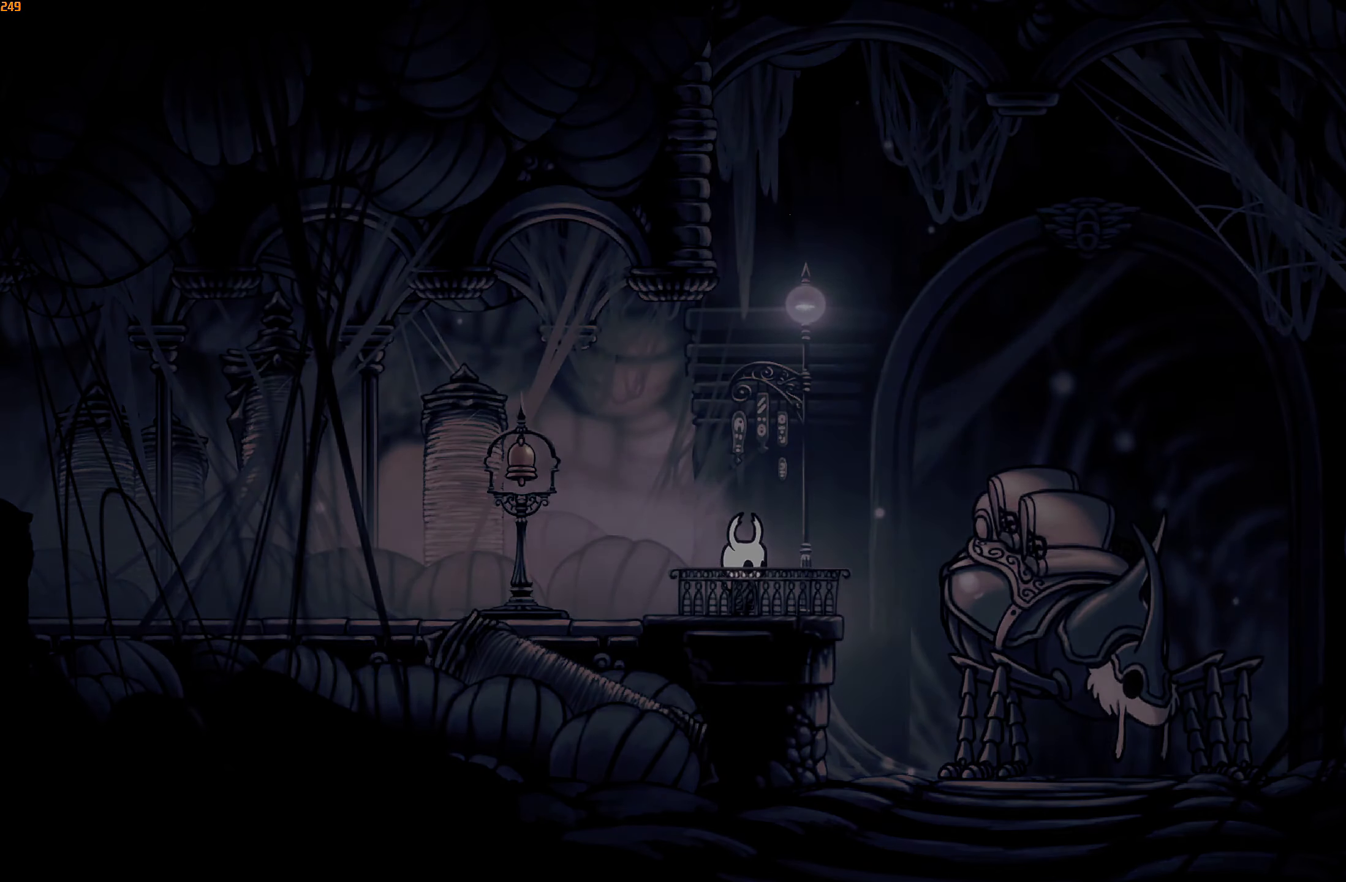
{"buttons": [], "left_stick": "down-right", "right_stick": "center", "events": [[17, "X", "down"], [33, "left_stick", "left"], [50, "A", "down"], [100, "A", "up"], [100, "X", "up"], [150, "X", "down"], [200, "left_stick", "up-left"], [233, "X", "up"], [300, "X", "down"], [333, "A", "down"], [367, "X", "up"], [383, "A", "up"], [433, "A", "down"], [433, "X", "down"], [450, "left_stick", "up-right"], [483, "X", "up"], [500, "A", "up"], [500, "left_stick", "down-right"]]}
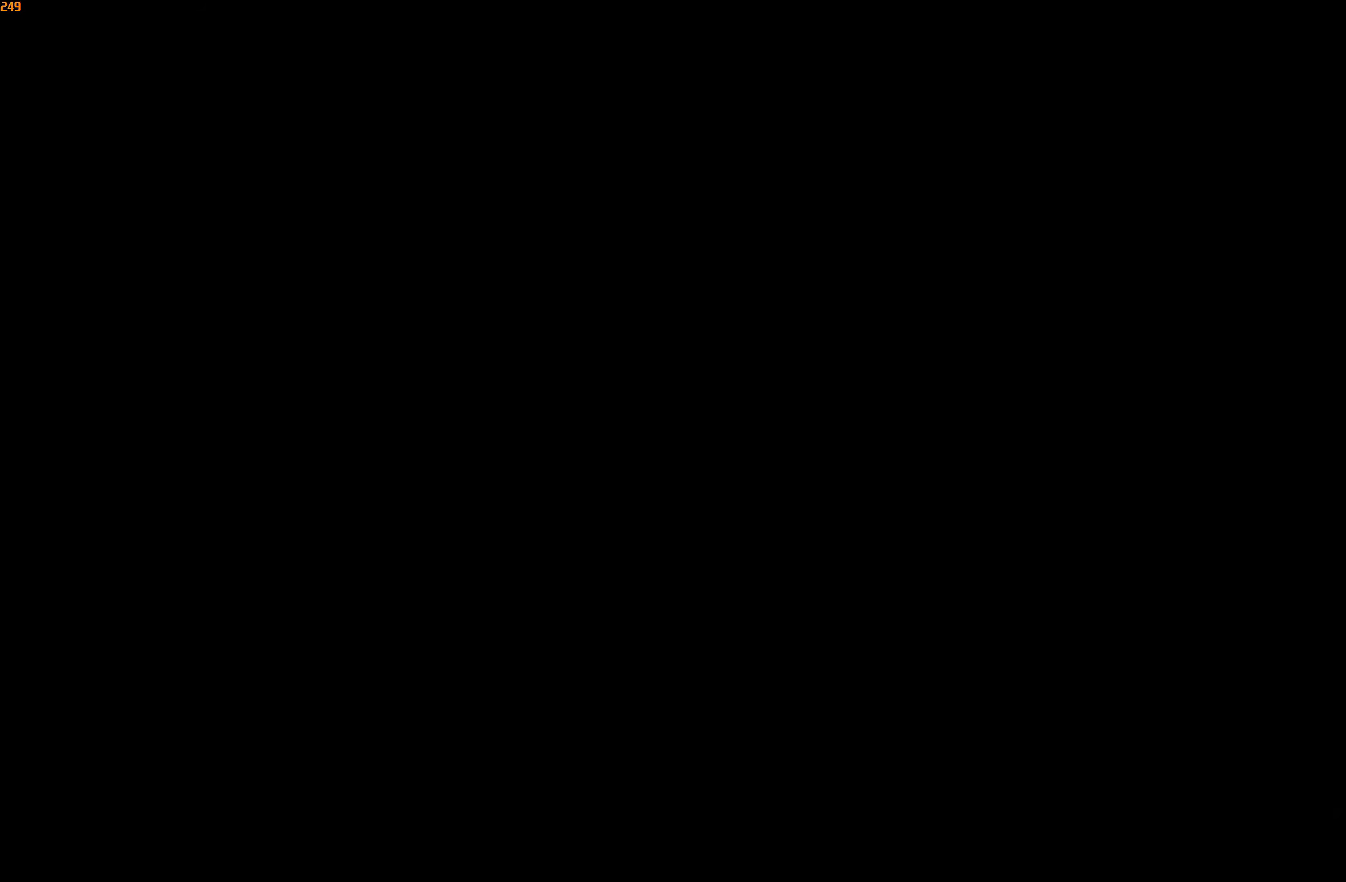
{"buttons": ["A", "X"], "left_stick": "down-right", "right_stick": "center", "events": [[67, "X", "down"], [83, "A", "down"], [117, "X", "up"], [133, "A", "up"], [133, "left_stick", "down-left"], [200, "A", "down"], [200, "X", "down"], [233, "left_stick", "up-left"], [250, "X", "up"], [267, "A", "up"], [317, "A", "down"], [333, "X", "down"], [383, "X", "up"], [383, "left_stick", "up-right"], [400, "A", "up"], [450, "left_stick", "down-right"], [467, "A", "down"], [467, "X", "down"]]}
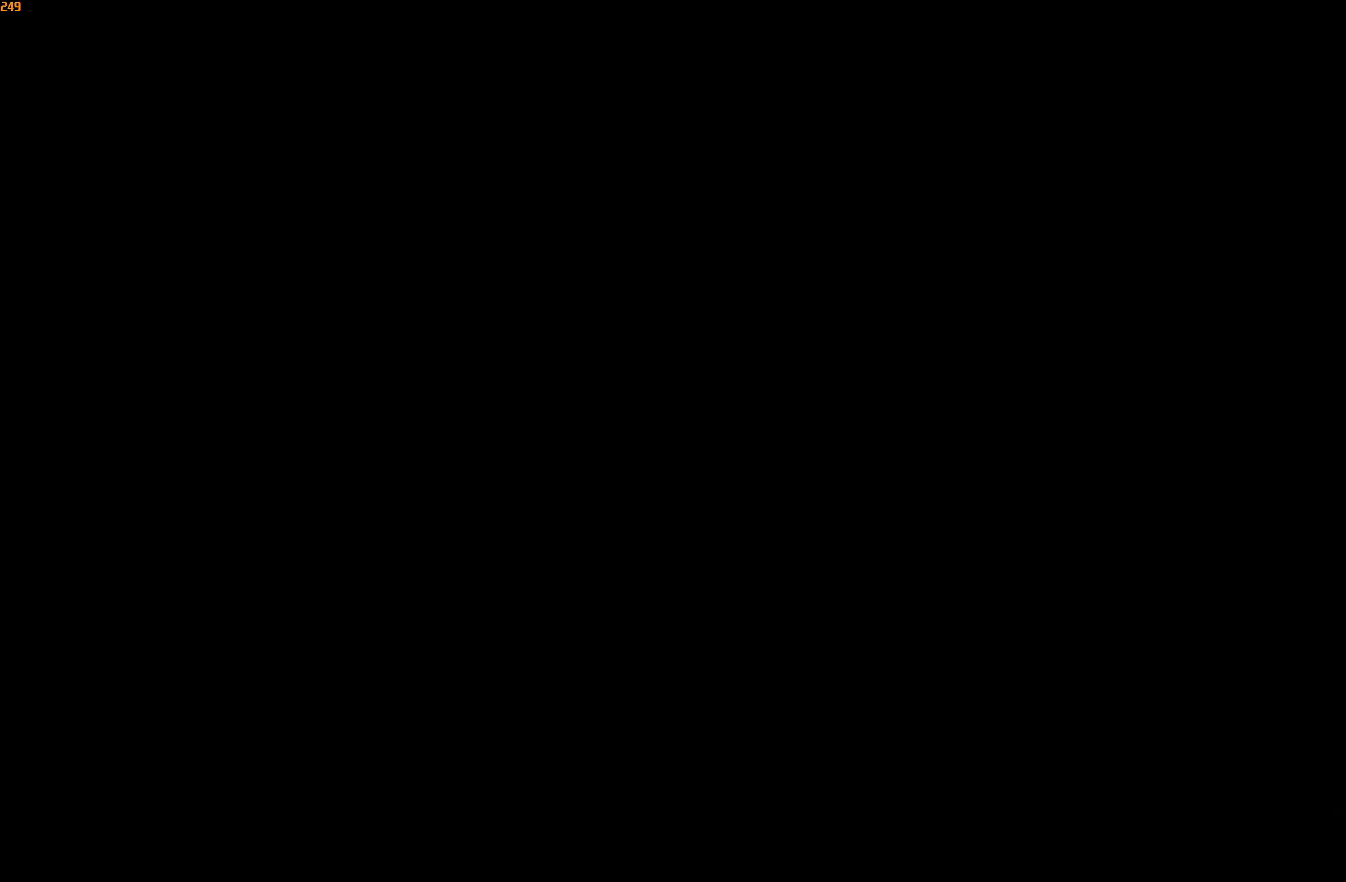
{"buttons": [], "left_stick": "down-left", "right_stick": "center", "events": [[17, "X", "up"], [50, "A", "up"], [67, "A", "down"], [67, "left_stick", "down-left"], [83, "X", "down"], [150, "X", "up"], [150, "left_stick", "up-left"], [167, "A", "up"], [217, "A", "down"], [217, "X", "down"], [283, "X", "up"], [283, "left_stick", "up-right"], [300, "A", "up"], [333, "A", "down"], [350, "X", "down"], [400, "left_stick", "down-right"], [433, "X", "up"], [450, "X", "down"], [483, "A", "up"], [483, "X", "up"], [500, "left_stick", "down-left"]]}
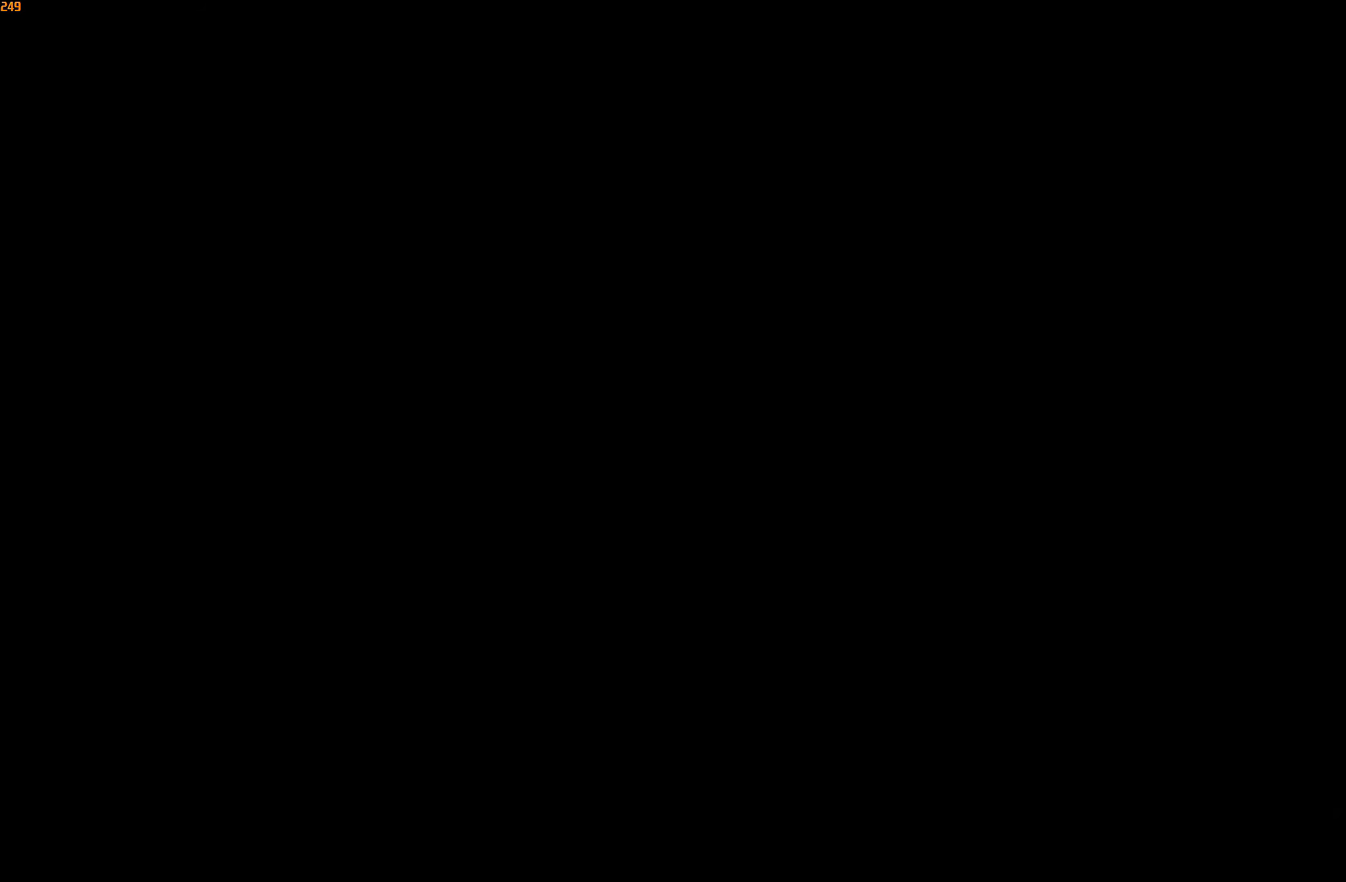
{"buttons": ["A", "X"], "left_stick": "left", "right_stick": "center", "events": [[50, "A", "down"], [50, "X", "down"], [67, "left_stick", "up-left"], [117, "A", "up"], [117, "X", "up"], [183, "A", "down"], [183, "X", "down"], [217, "left_stick", "up-right"], [250, "A", "up"], [250, "X", "up"], [317, "A", "down"], [317, "X", "down"], [367, "X", "up"], [367, "left_stick", "down-right"], [383, "A", "up"], [433, "left_stick", "down-left"], [450, "A", "down"], [450, "X", "down"], [483, "left_stick", "left"]]}
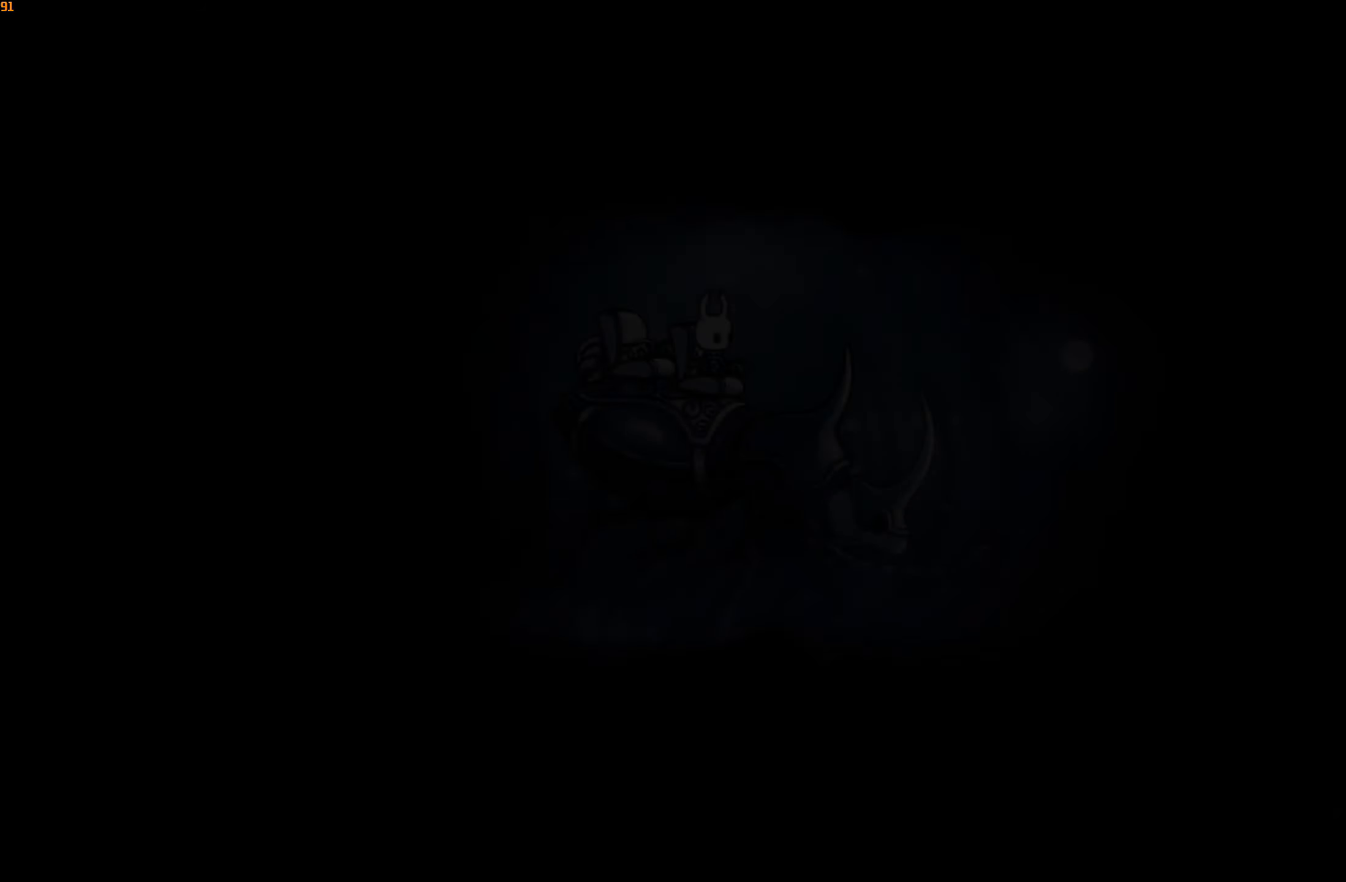
{"buttons": [], "left_stick": "up-right", "right_stick": "center", "events": [[17, "X", "up"], [17, "left_stick", "up-left"], [33, "A", "up"], [83, "A", "down"], [83, "X", "down"], [117, "left_stick", "up-right"], [150, "X", "up"], [167, "A", "up"], [217, "A", "down"], [233, "X", "down"], [300, "X", "up"], [300, "left_stick", "down-left"], [317, "A", "up"], [367, "A", "down"], [383, "X", "down"], [417, "left_stick", "up-left"], [450, "X", "up"], [467, "A", "up"], [483, "left_stick", "up-right"]]}
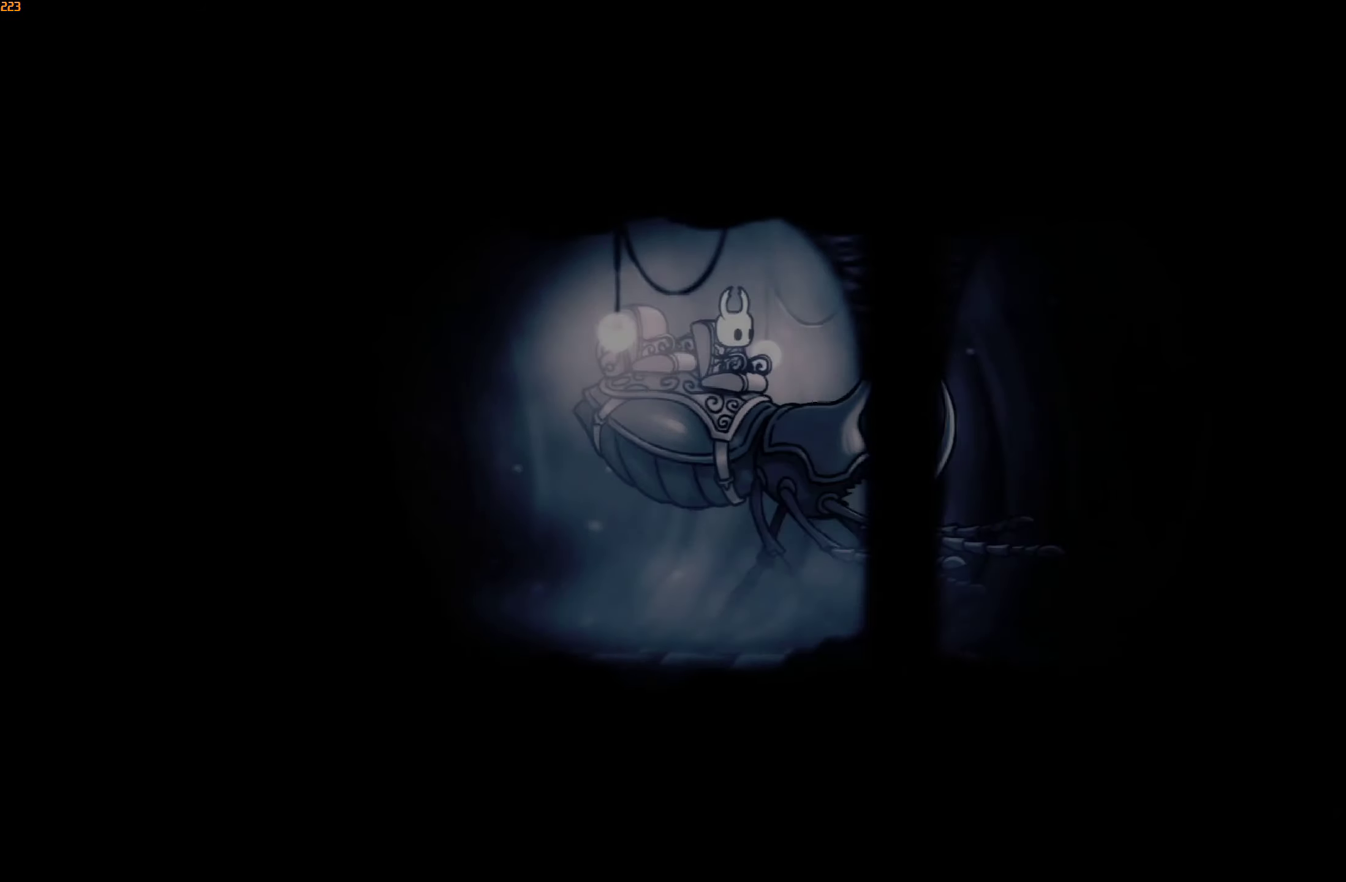
{"buttons": ["A"], "left_stick": "center", "right_stick": "center", "events": [[17, "A", "down"], [17, "X", "down"], [100, "X", "up"], [117, "A", "up"], [133, "left_stick", "down-right"], [167, "A", "down"], [183, "X", "down"], [183, "left_stick", "down-left"], [250, "X", "up"], [267, "A", "up"], [267, "left_stick", "up-left"], [317, "A", "down"], [317, "X", "down"], [367, "X", "up"], [383, "left_stick", "up-right"], [400, "A", "up"], [433, "A", "down"], [450, "X", "down"], [500, "X", "up"], [500, "left_stick", "center"]]}
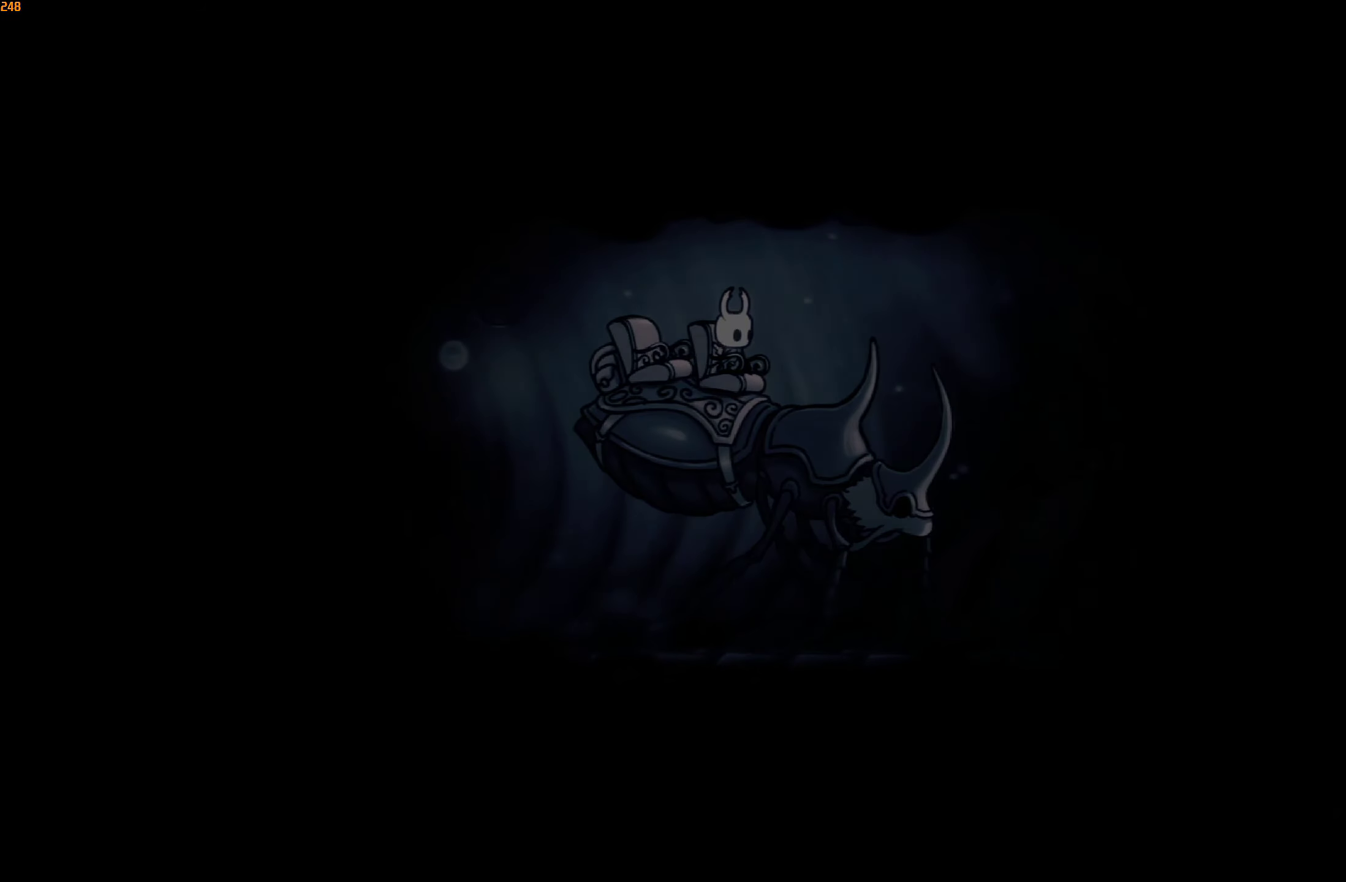
{"buttons": [], "left_stick": "left", "right_stick": "center", "events": [[17, "A", "up"], [33, "left_stick", "left"], [67, "A", "down"], [83, "X", "down"], [133, "X", "up"], [150, "A", "up"], [150, "left_stick", "center"], [250, "left_stick", "left"], [383, "R2", "down"], [450, "R2", "up"]]}
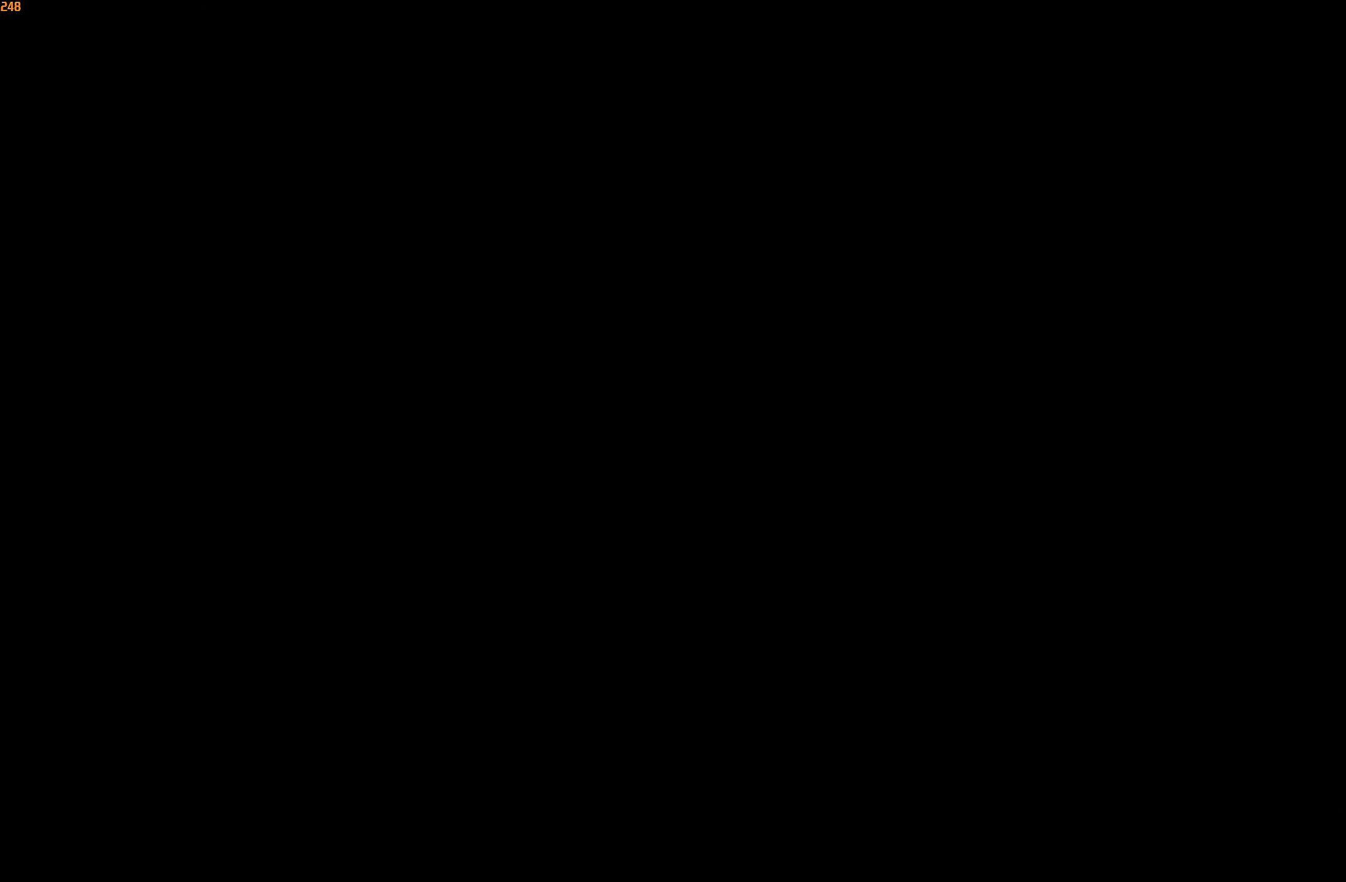
{"buttons": ["R2"], "left_stick": "left", "right_stick": "center", "events": [[17, "R2", "down"], [83, "R2", "up"], [150, "R2", "down"], [217, "R2", "up"], [283, "R2", "down"], [367, "R2", "up"], [434, "R2", "down"]]}
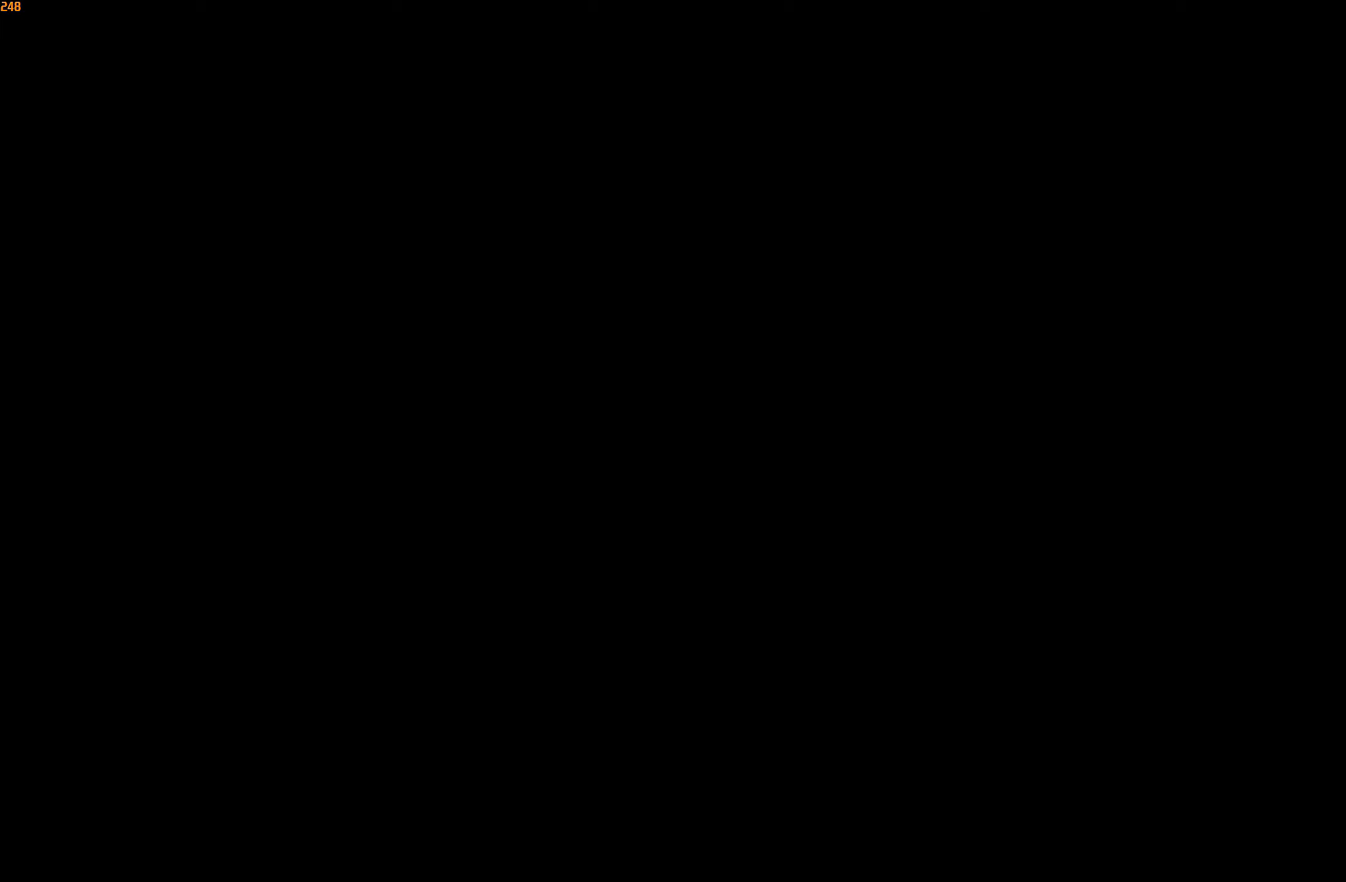
{"buttons": ["R2"], "left_stick": "left", "right_stick": "center", "events": [[17, "R2", "up"], [67, "R2", "down"], [150, "R2", "up"], [217, "R2", "down"], [284, "R2", "up"], [367, "R2", "down"], [417, "R2", "up"], [500, "R2", "down"]]}
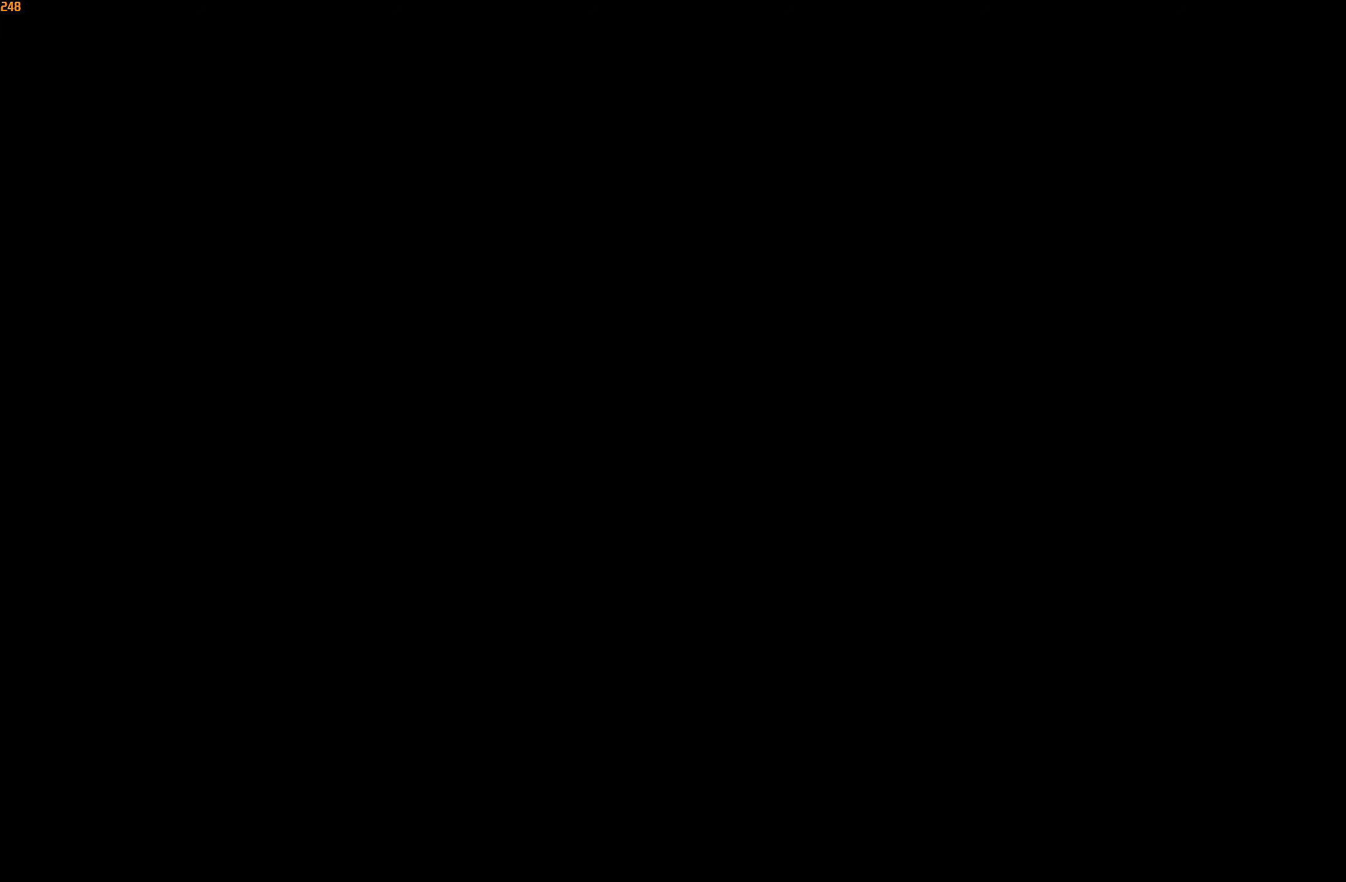
{"buttons": [], "left_stick": "left", "right_stick": "center", "events": [[67, "R2", "up"], [134, "R2", "down"], [234, "R2", "up"], [284, "R2", "down"], [367, "R2", "up"], [417, "R2", "down"], [500, "R2", "up"]]}
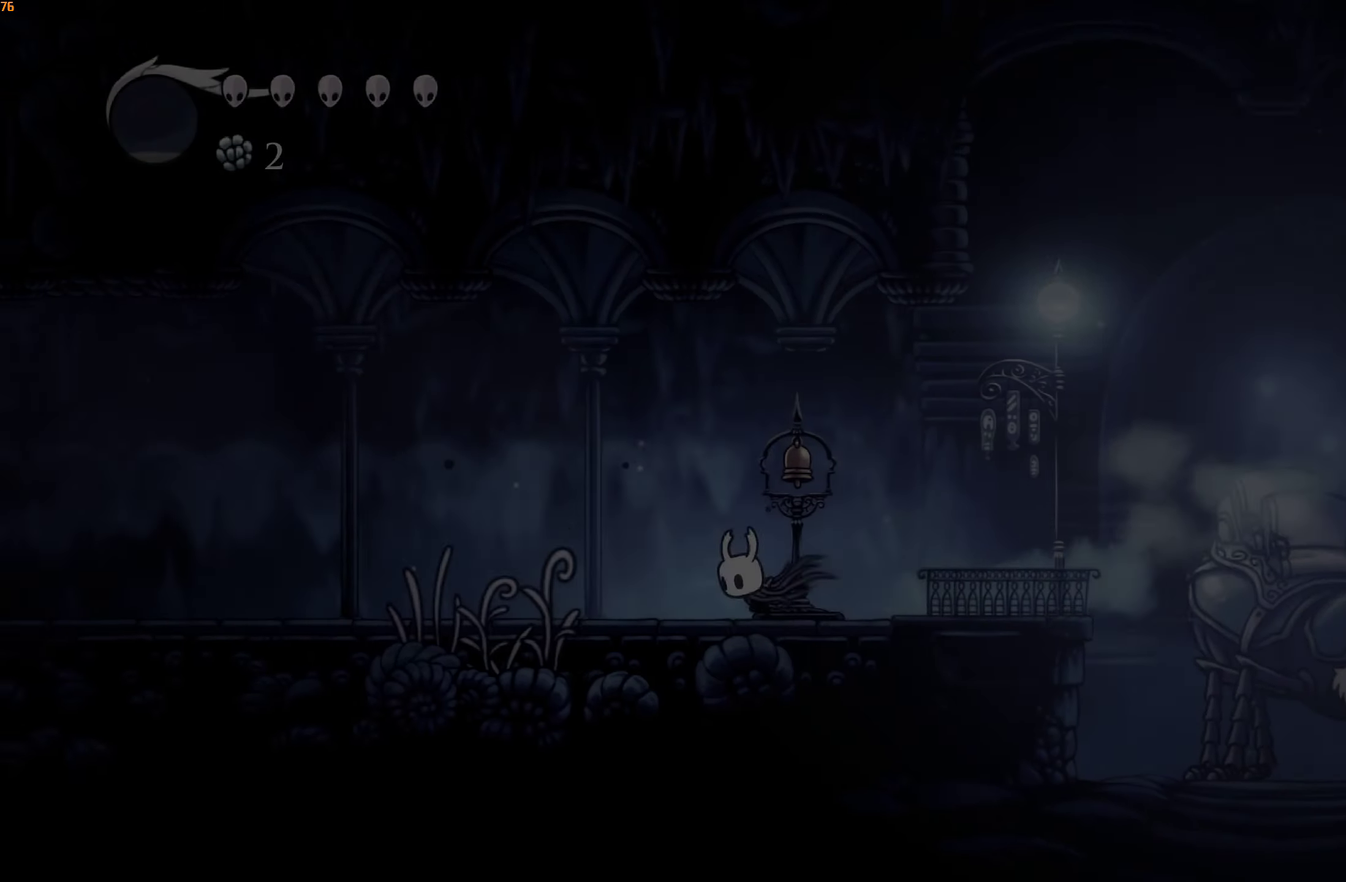
{"buttons": ["R2"], "left_stick": "left", "right_stick": "center", "events": [[50, "R2", "down"], [150, "R2", "up"], [400, "R2", "down"]]}
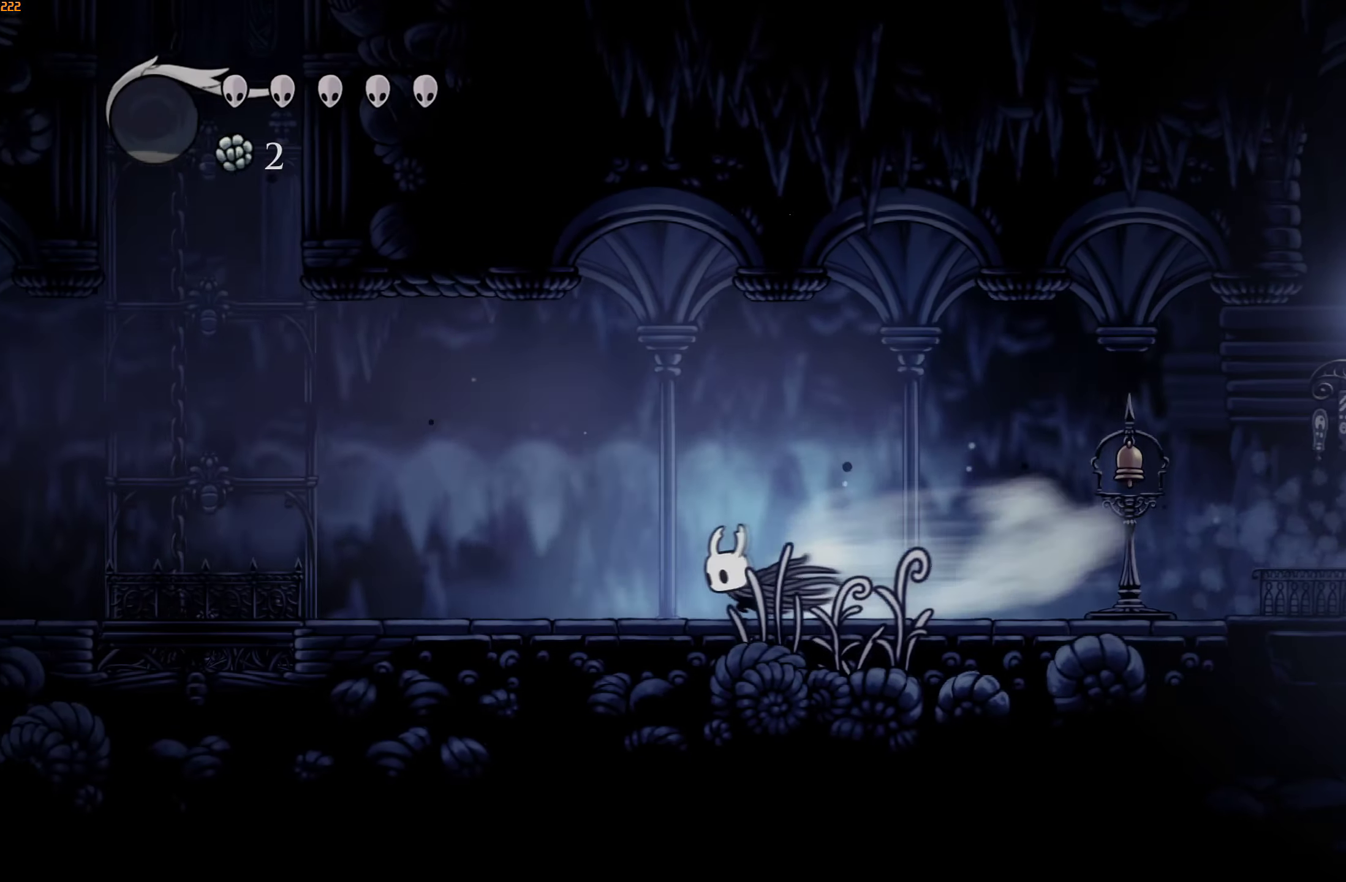
{"buttons": ["A"], "left_stick": "left", "right_stick": "center", "events": [[34, "R2", "up"], [467, "A", "down"]]}
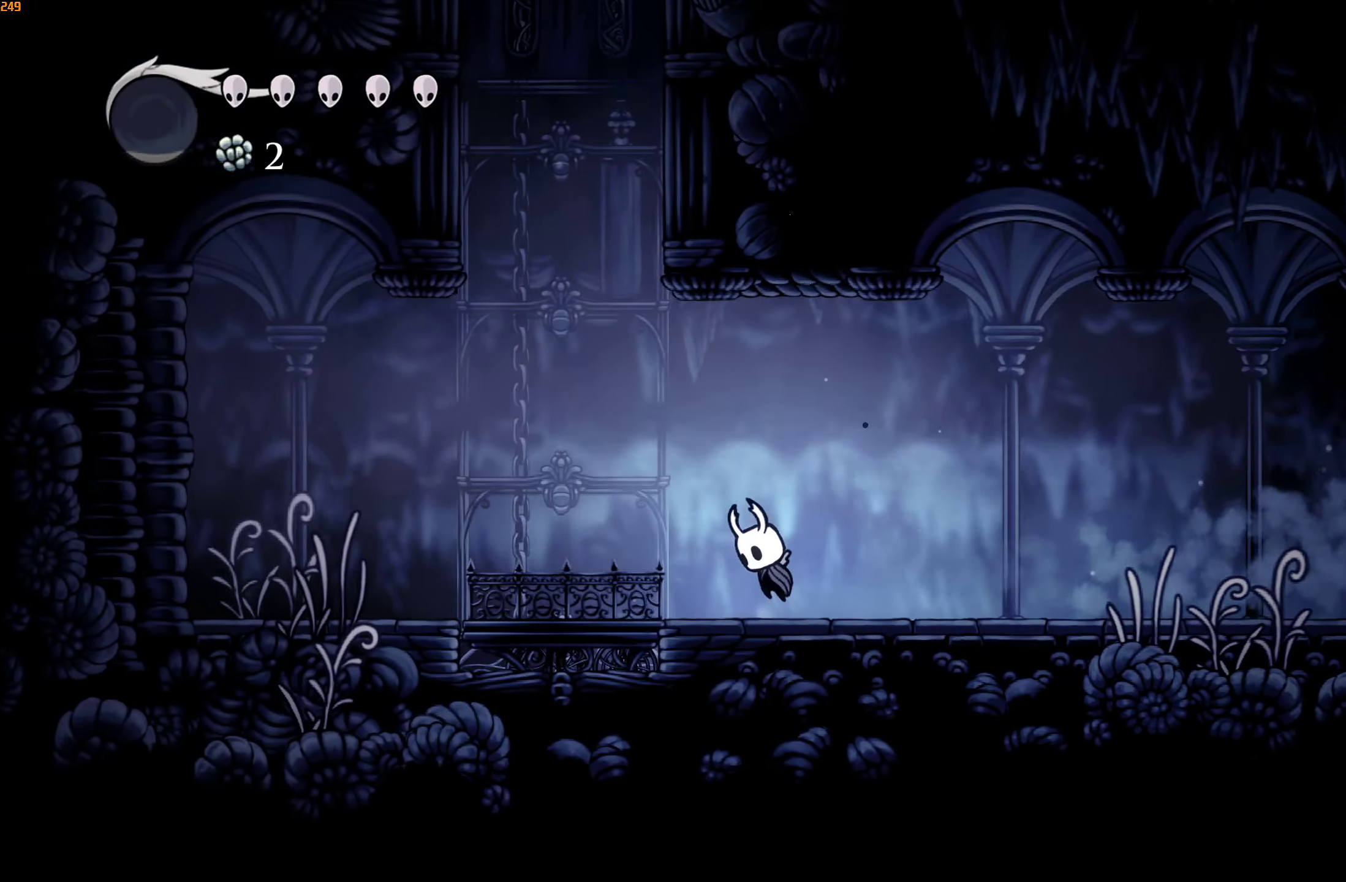
{"buttons": ["A"], "left_stick": "right", "right_stick": "center", "events": [[317, "left_stick", "right"], [434, "A", "up"], [467, "A", "down"]]}
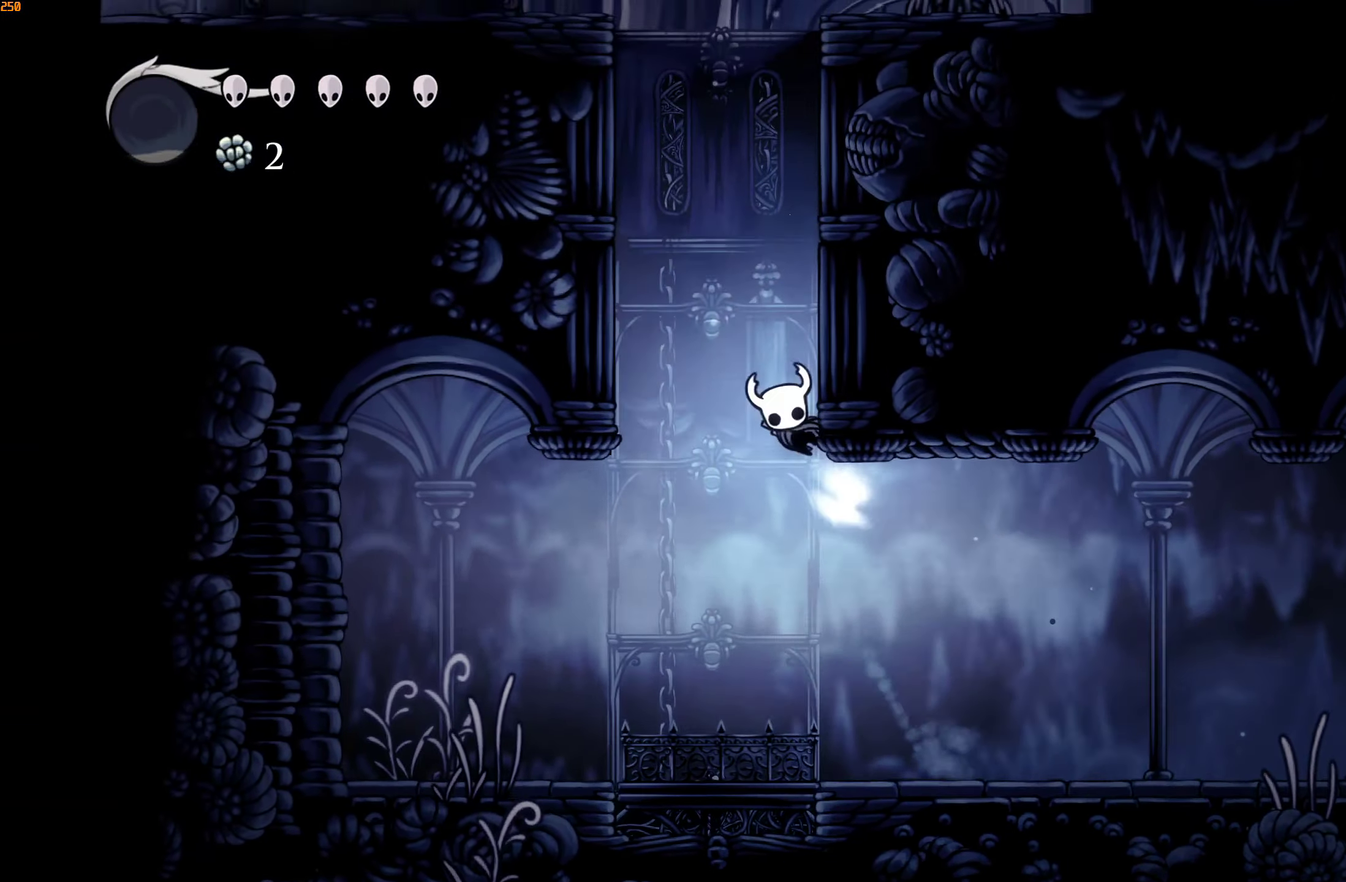
{"buttons": ["A"], "left_stick": "left", "right_stick": "center", "events": [[267, "A", "up"], [317, "A", "down"], [450, "left_stick", "left"]]}
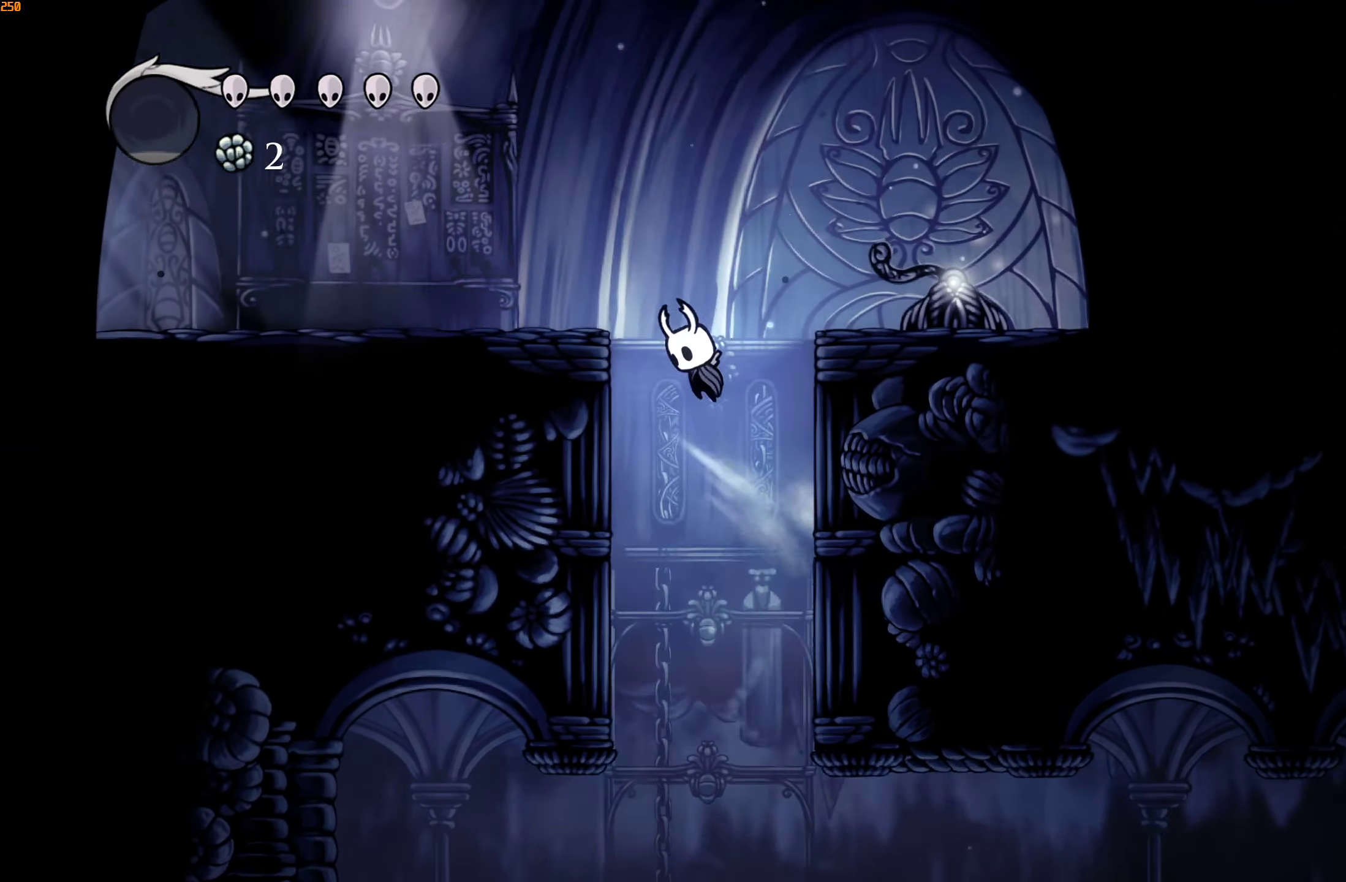
{"buttons": [], "left_stick": "left", "right_stick": "center", "events": [[134, "A", "up"], [134, "R2", "down"], [267, "R2", "up"]]}
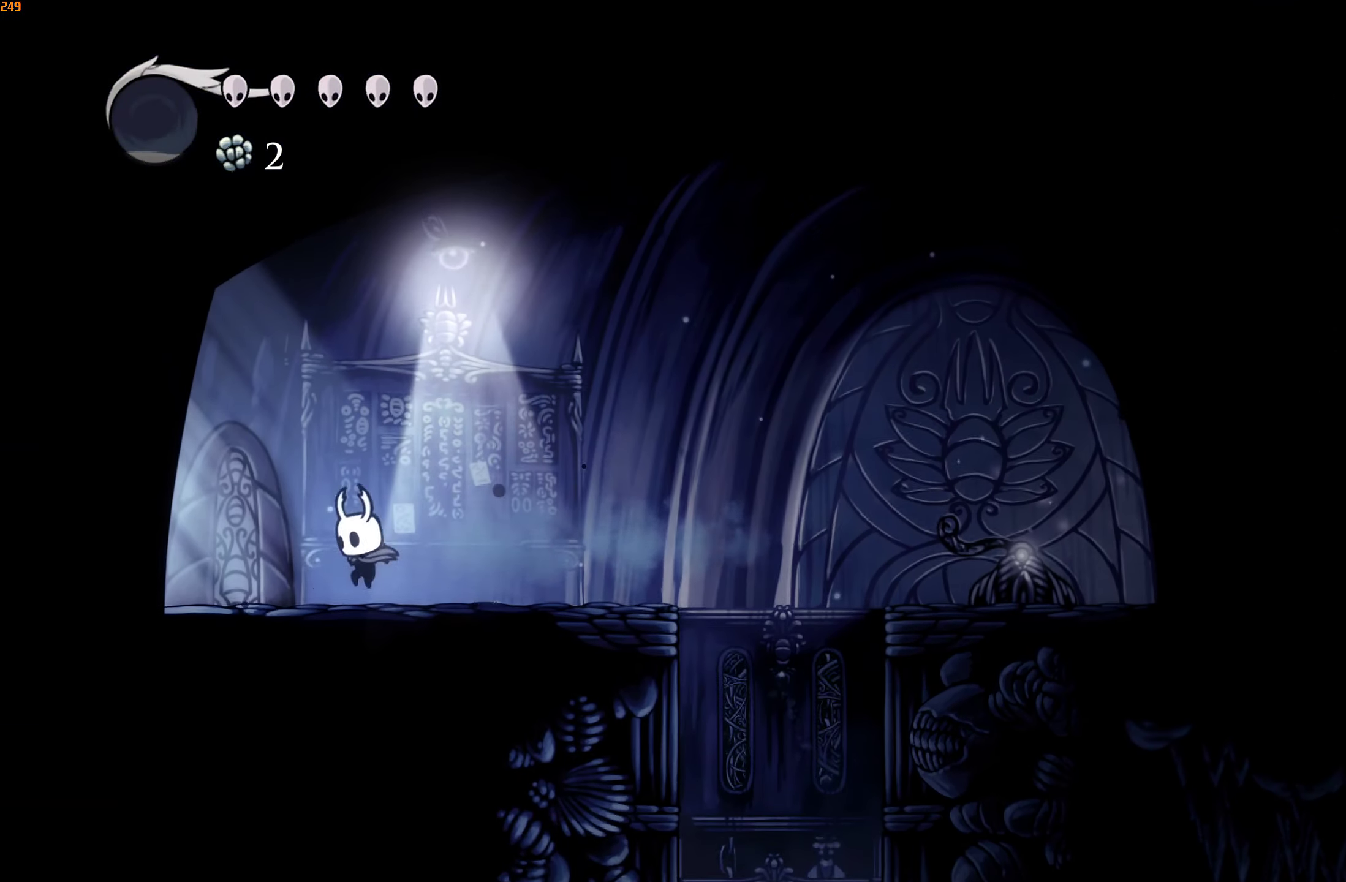
{"buttons": [], "left_stick": "left", "right_stick": "center", "events": [[50, "R2", "down"], [134, "R2", "up"], [184, "R2", "down"], [267, "R2", "up"]]}
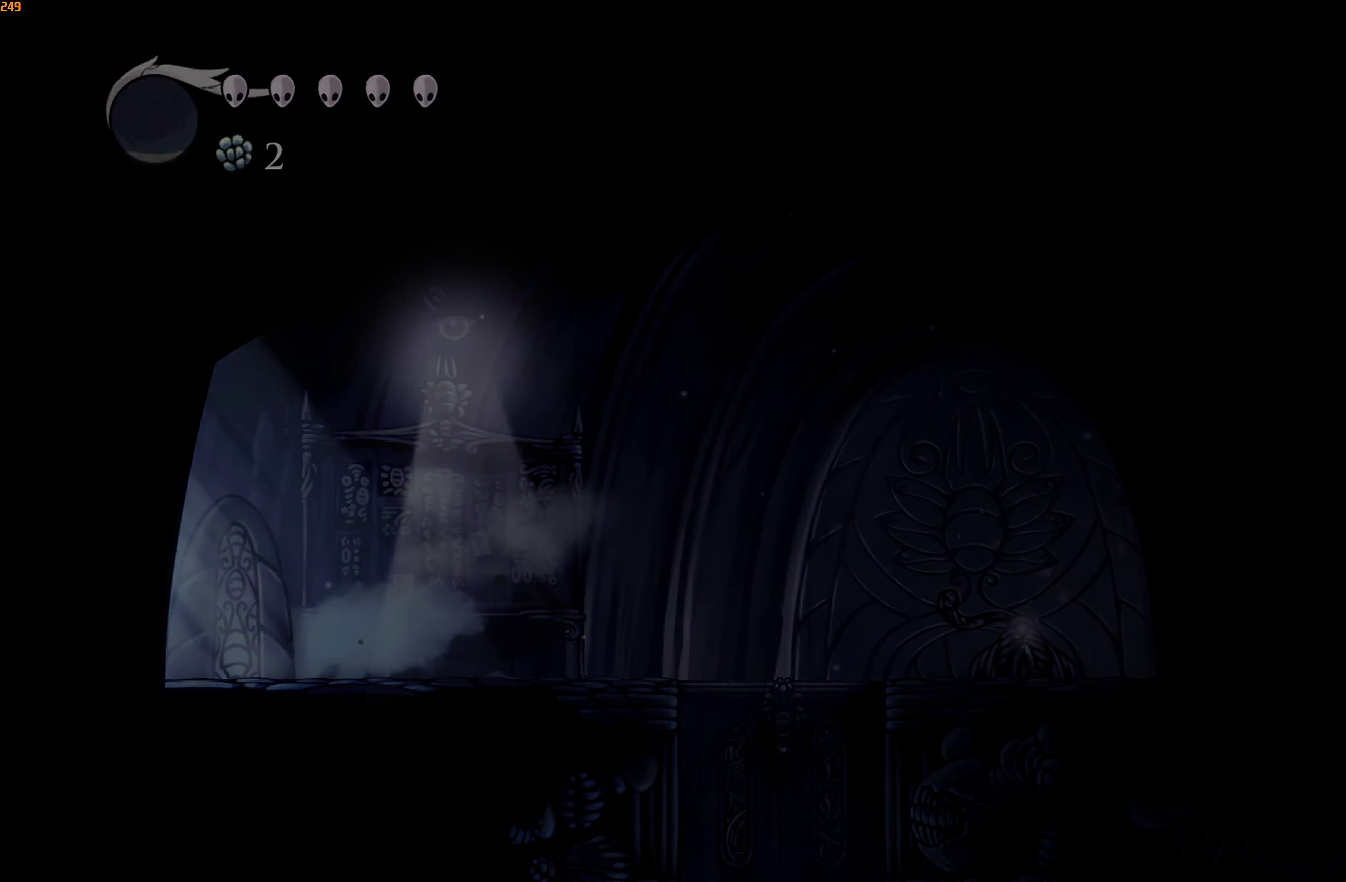
{"buttons": [], "left_stick": "left", "right_stick": "center", "events": []}
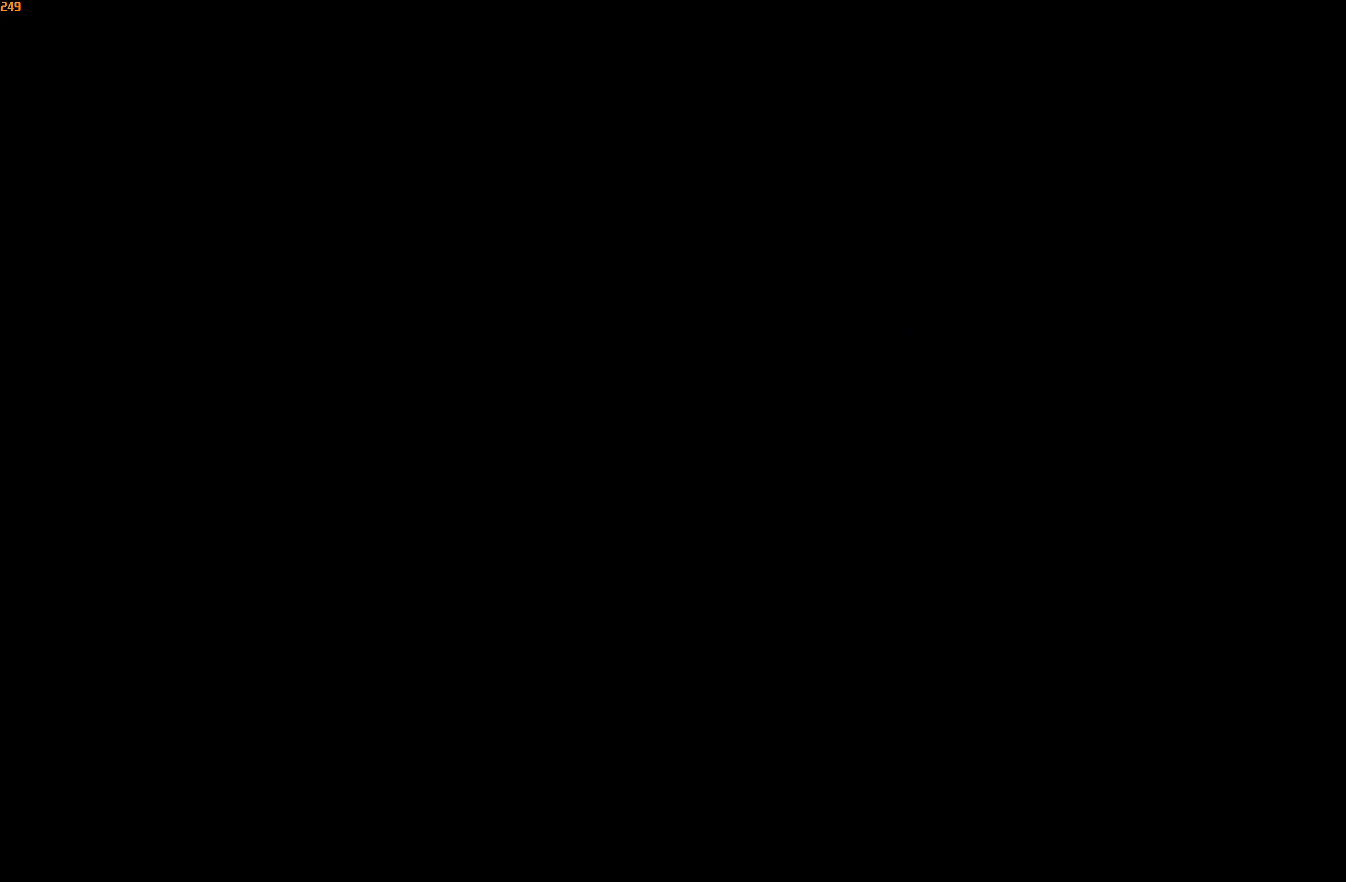
{"buttons": [], "left_stick": "right", "right_stick": "center", "events": [[217, "left_stick", "right"]]}
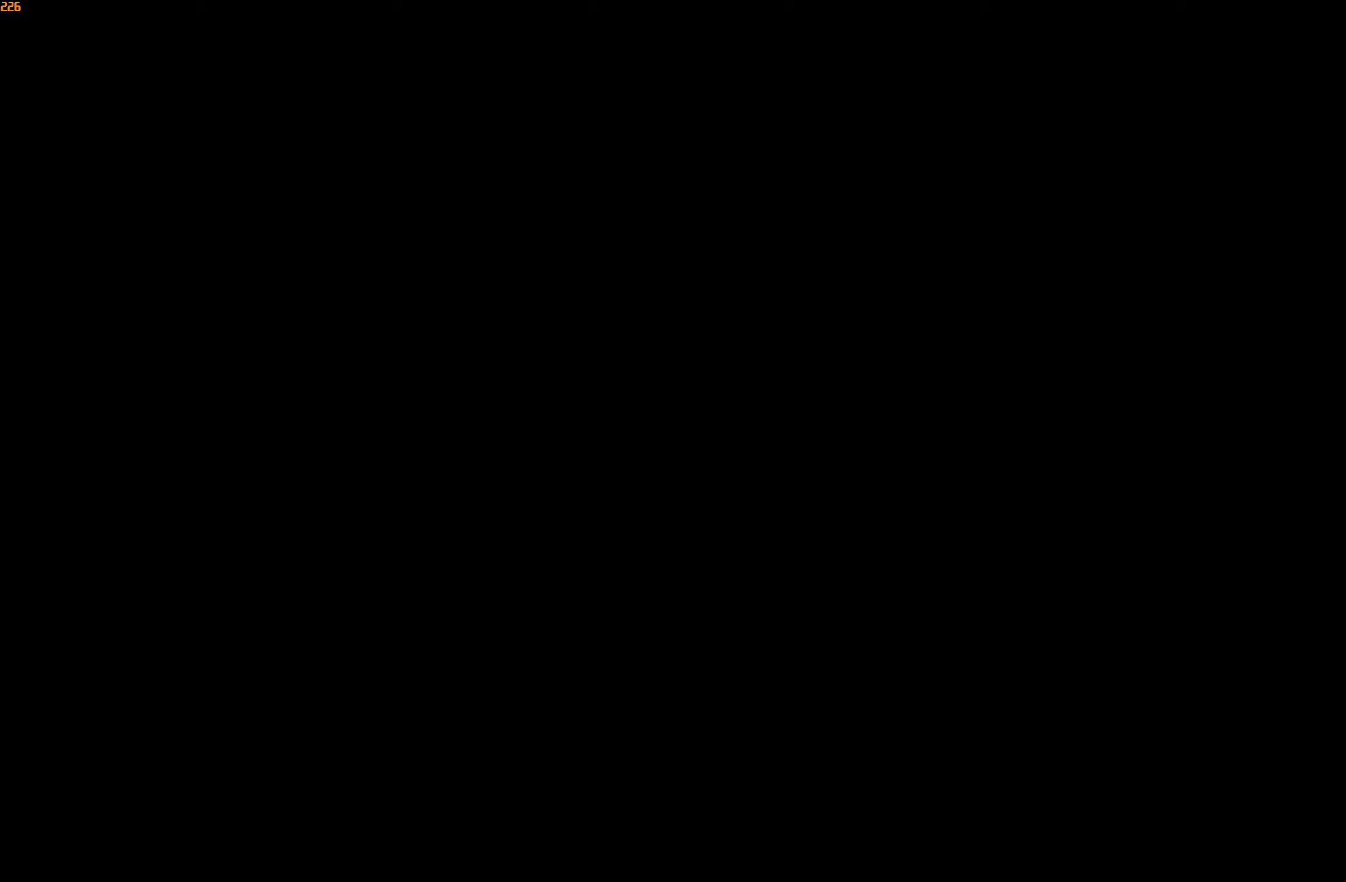
{"buttons": [], "left_stick": "right", "right_stick": "center", "events": []}
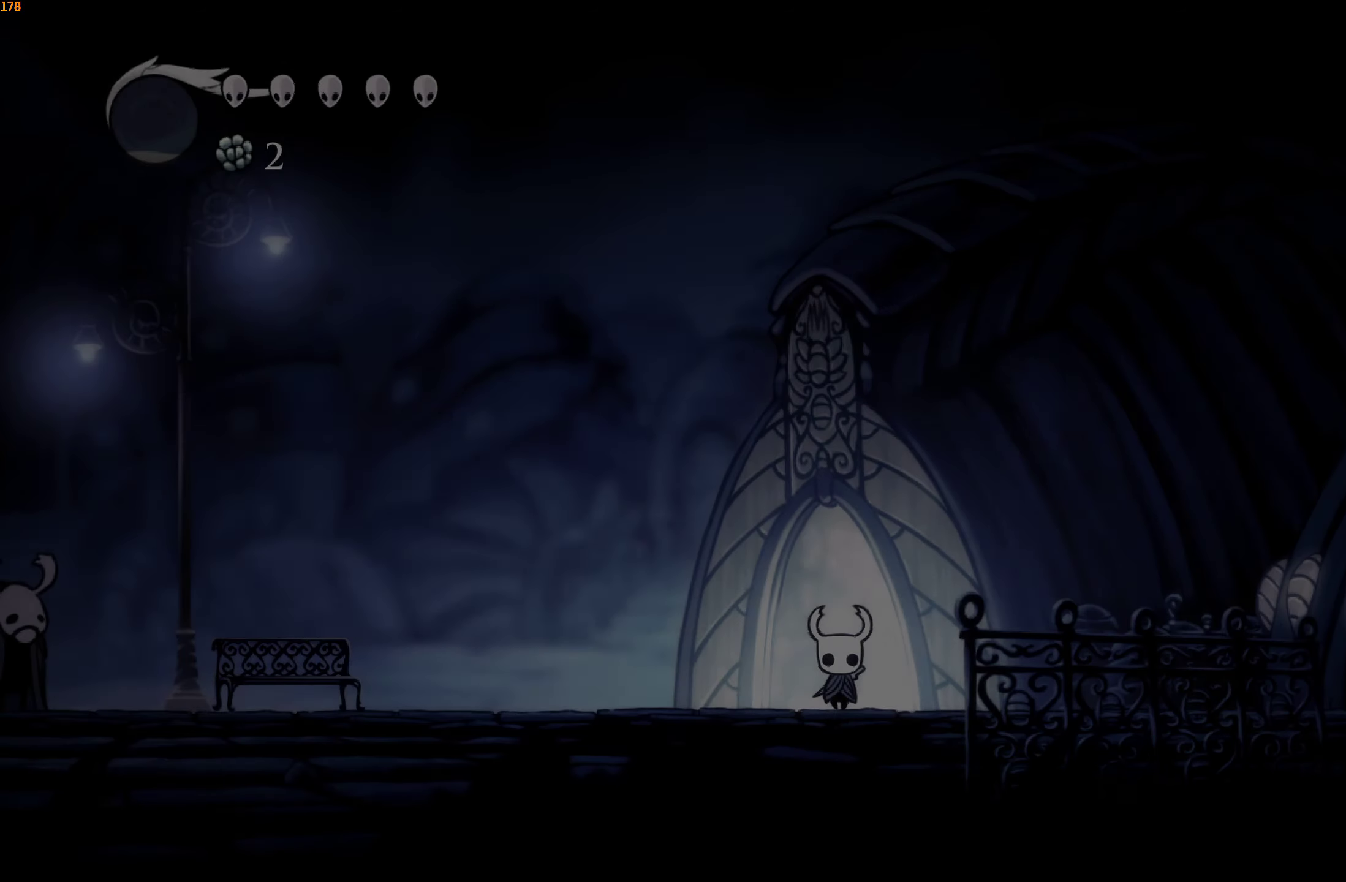
{"buttons": ["L2"], "left_stick": "right", "right_stick": "center", "events": [[366, "L2", "down"]]}
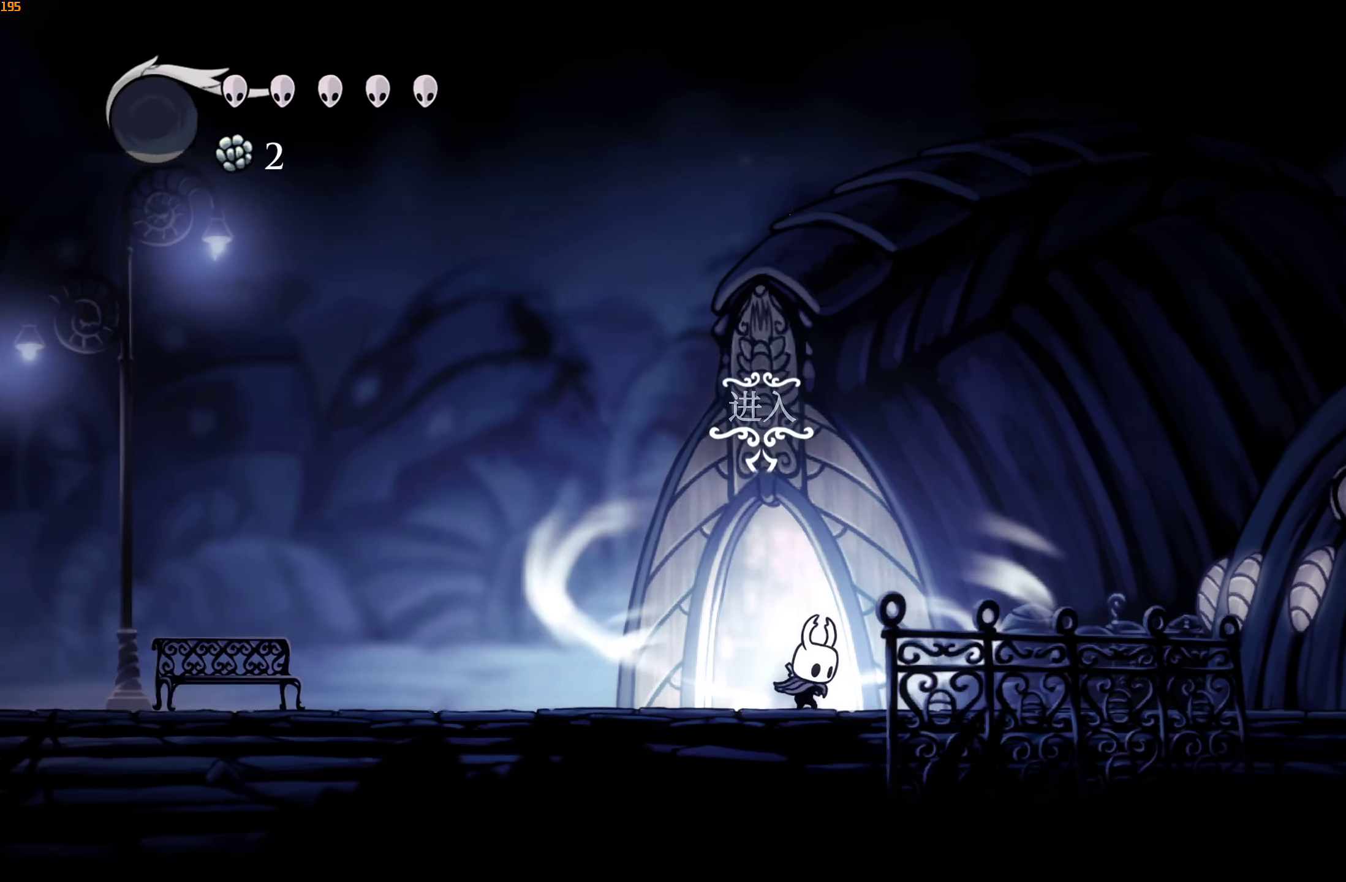
{"buttons": ["L2"], "left_stick": "right", "right_stick": "center", "events": []}
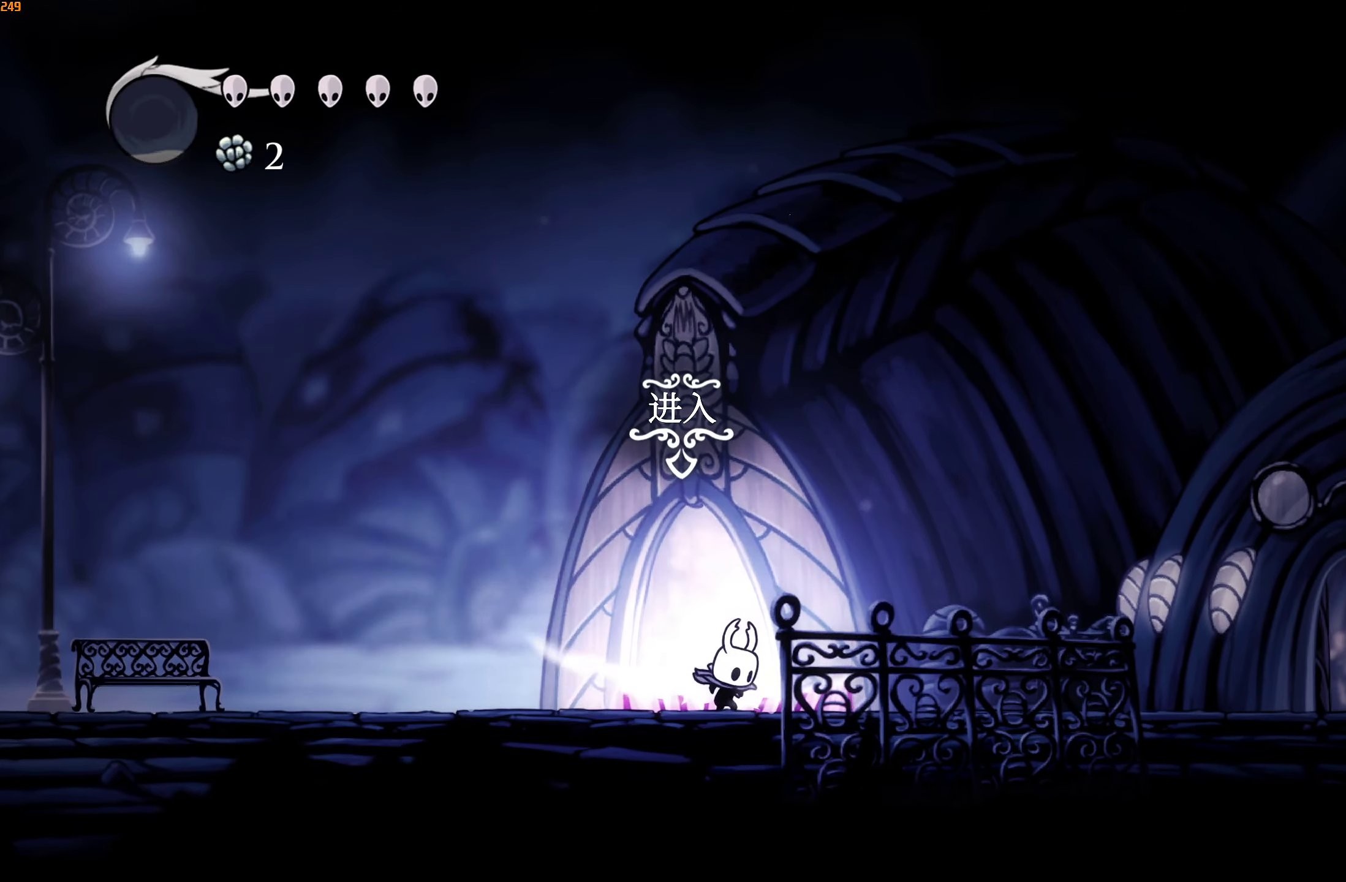
{"buttons": [], "left_stick": "center", "right_stick": "center", "events": [[233, "L2", "up"], [250, "left_stick", "center"]]}
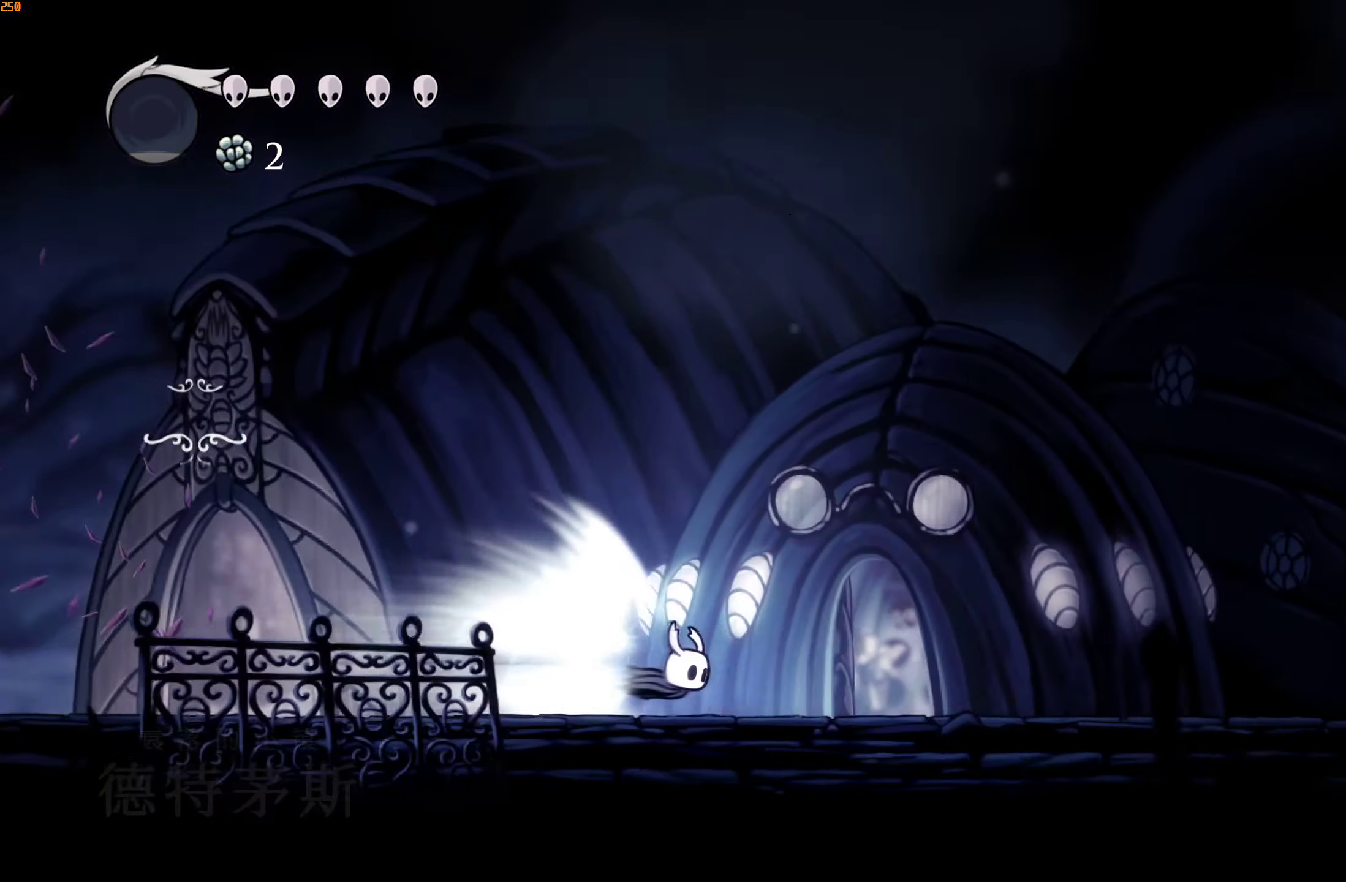
{"buttons": [], "left_stick": "center", "right_stick": "center", "events": []}